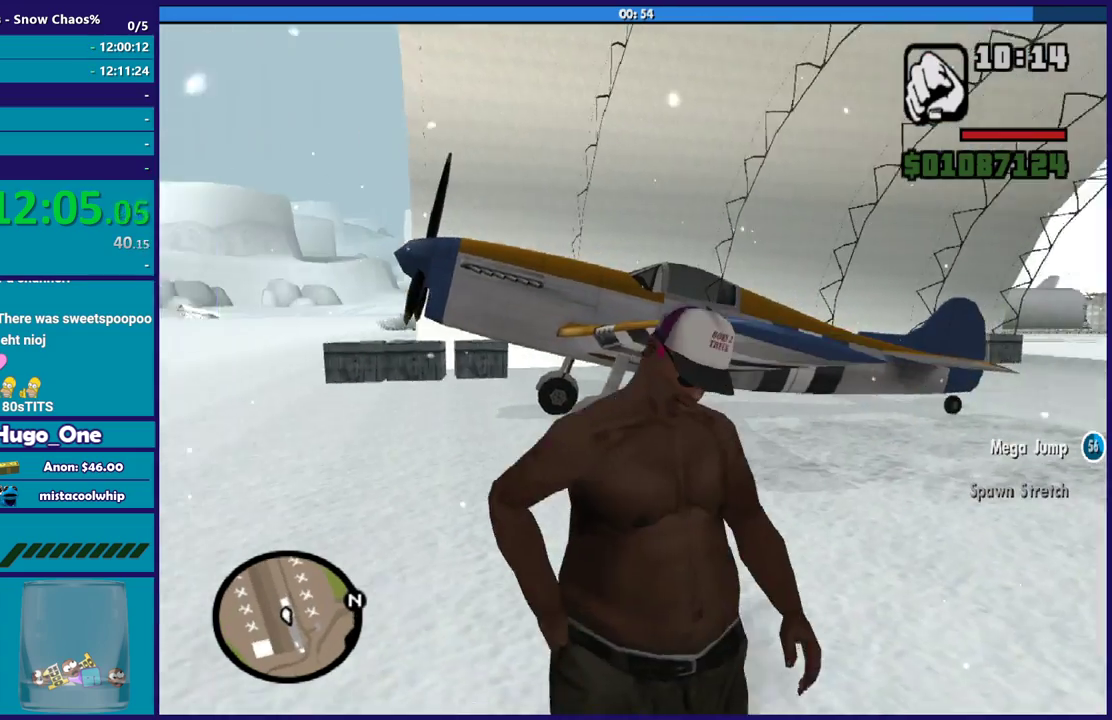
Gameplay with a controller (Xbox layout); each line is a JSON object with the inputs held at the frame after it. "events" lists button and stick changes between this image and that frame as [ms after this image, input, new state], when the widget could be followed in between. Not read: right_stick.
{"buttons": [], "left_stick": "center", "events": []}
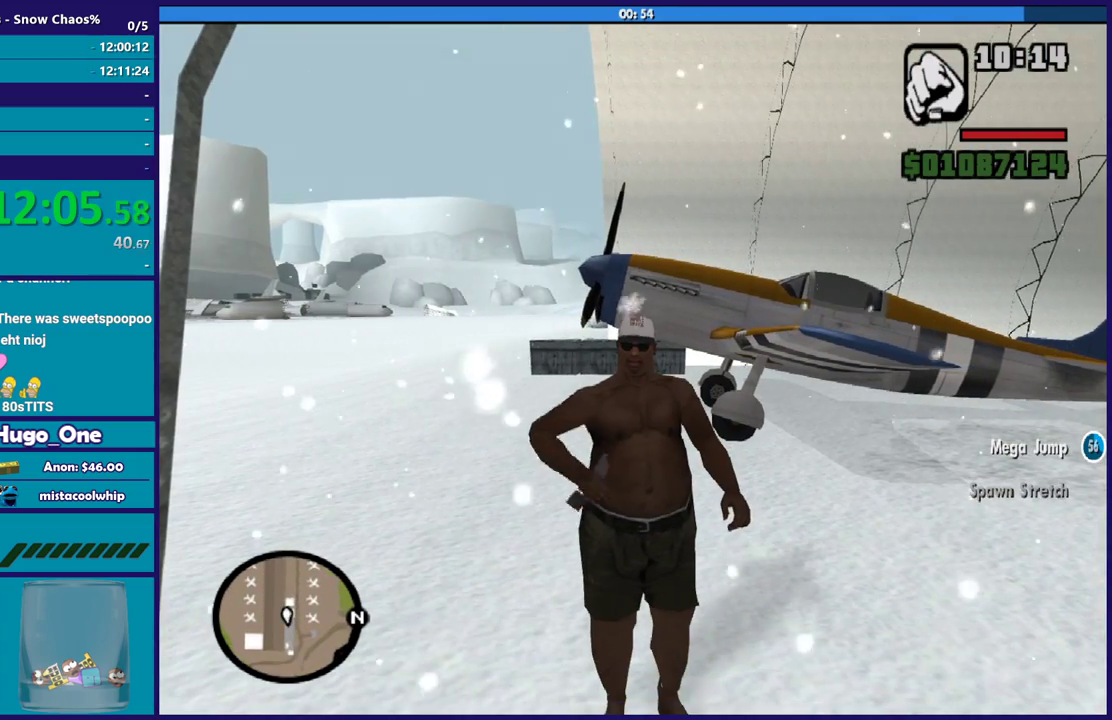
{"buttons": ["Y"], "left_stick": "center", "events": [[501, "Y", "down"]]}
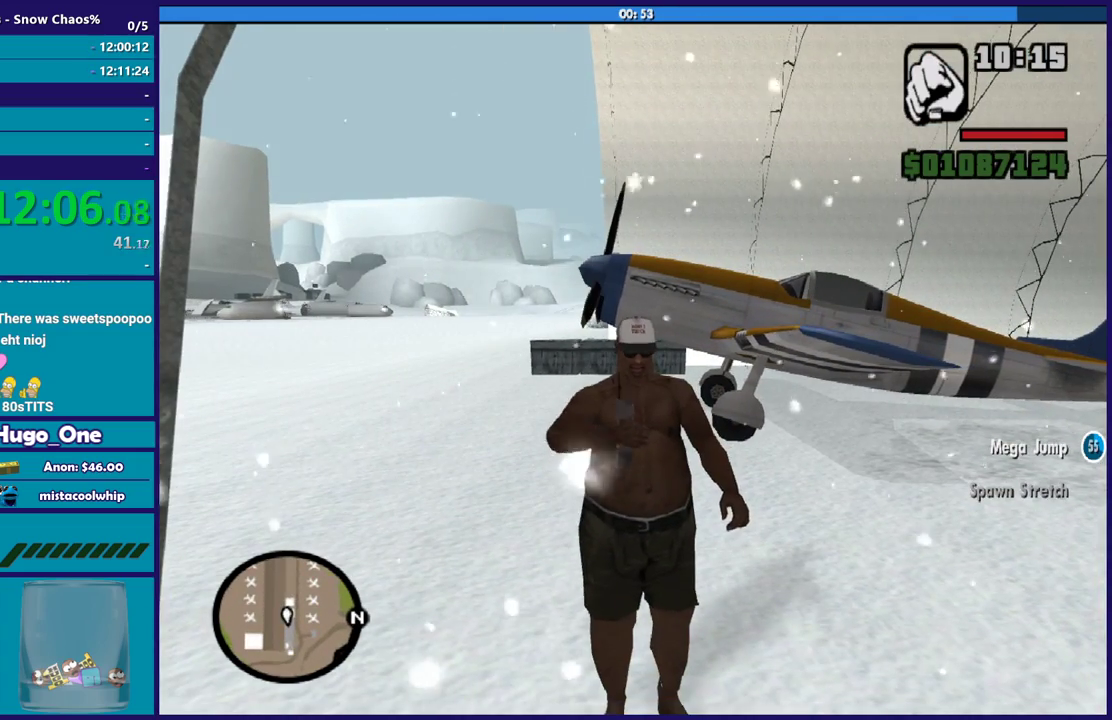
{"buttons": ["Y"], "left_stick": "center", "events": [[166, "Y", "up"], [233, "Y", "down"], [333, "Y", "up"], [433, "Y", "down"]]}
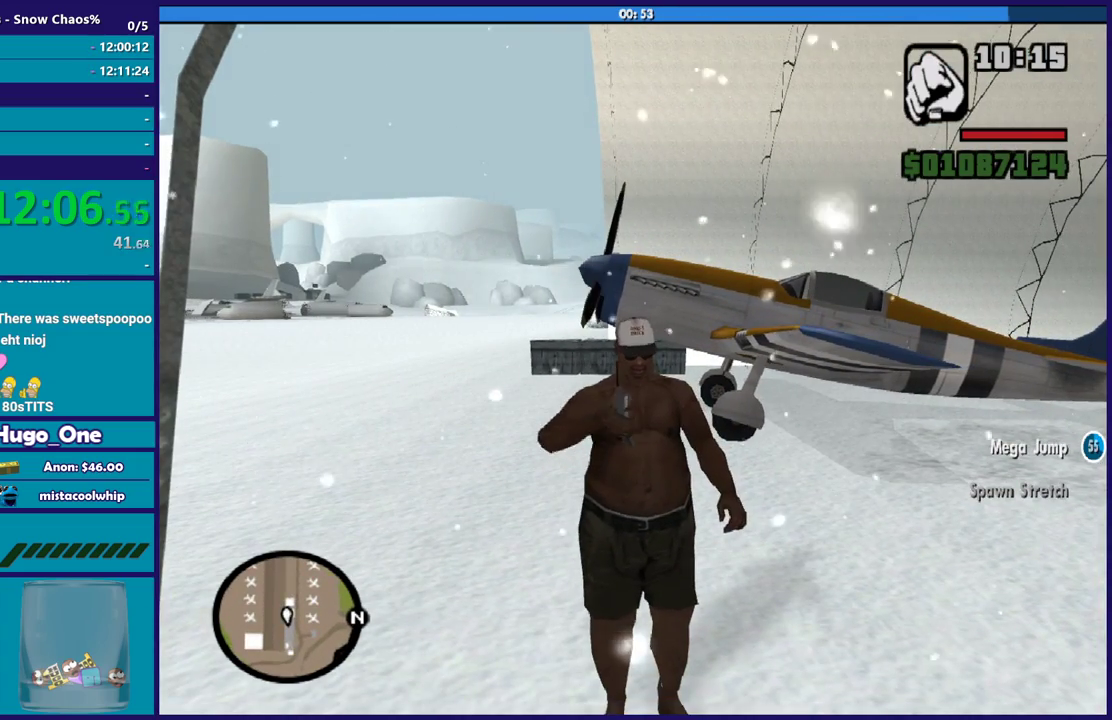
{"buttons": [], "left_stick": "center", "events": [[33, "Y", "up"], [134, "Y", "down"], [267, "Y", "up"], [334, "Y", "down"], [467, "Y", "up"]]}
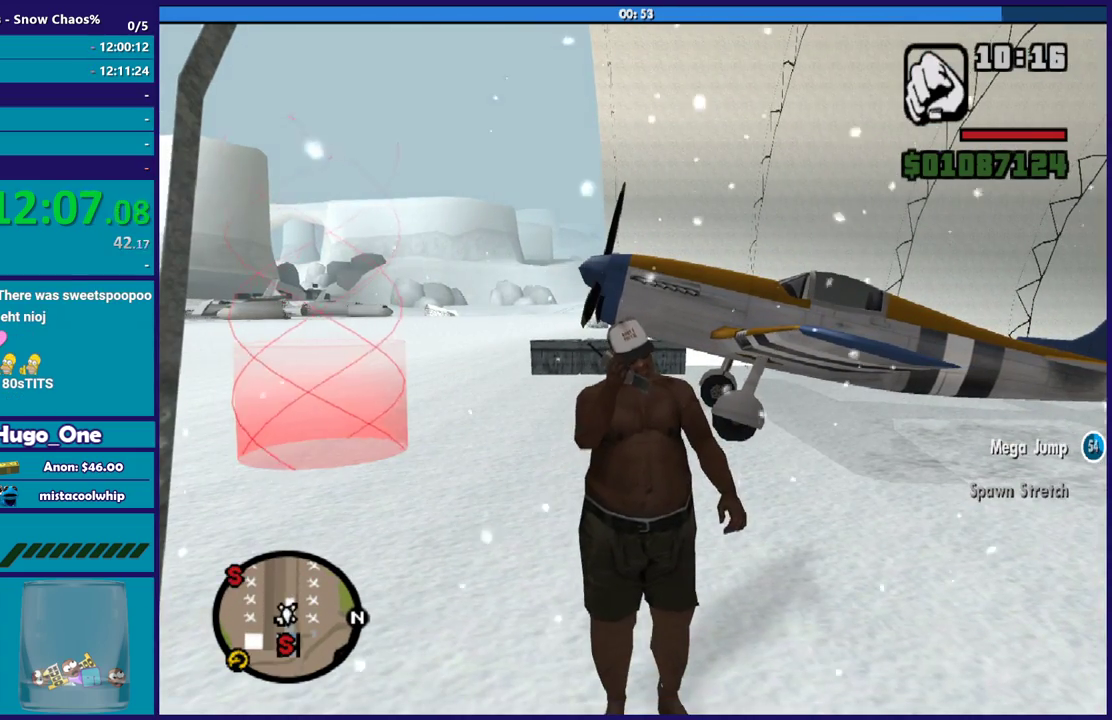
{"buttons": ["Y"], "left_stick": "up-left", "events": [[33, "Y", "down"], [166, "Y", "up"], [233, "Y", "down"], [333, "left_stick", "up-left"], [367, "Y", "up"], [433, "Y", "down"]]}
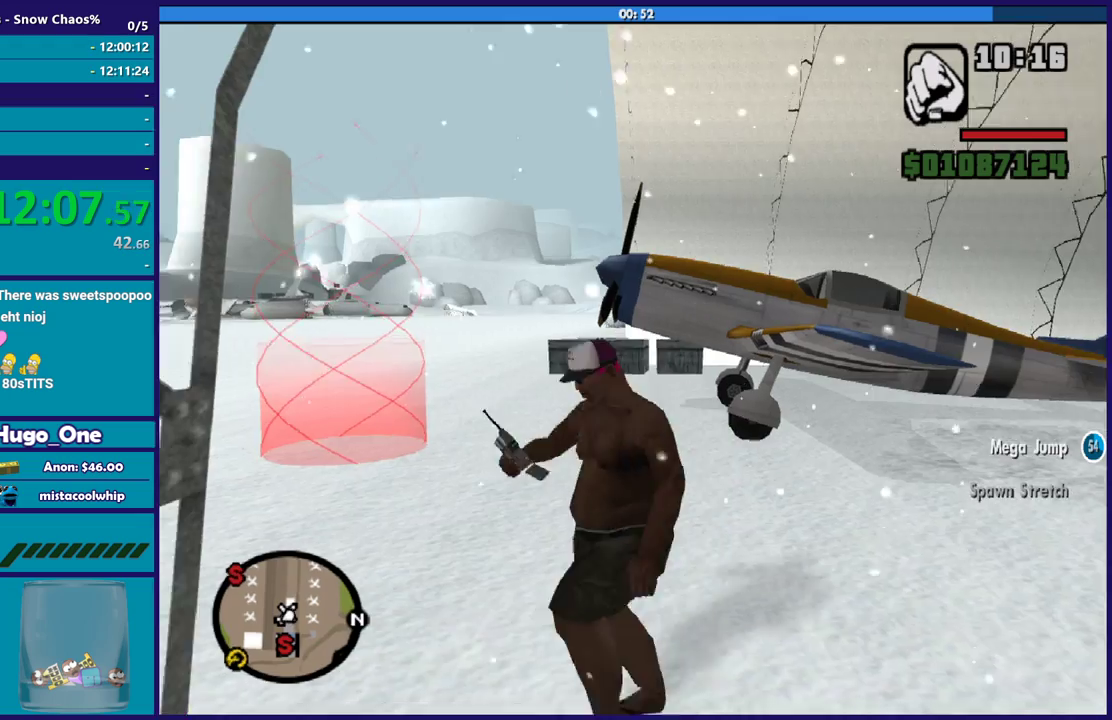
{"buttons": [], "left_stick": "up-left", "events": [[33, "Y", "up"], [134, "Y", "down"], [234, "Y", "up"], [334, "Y", "down"], [434, "Y", "up"]]}
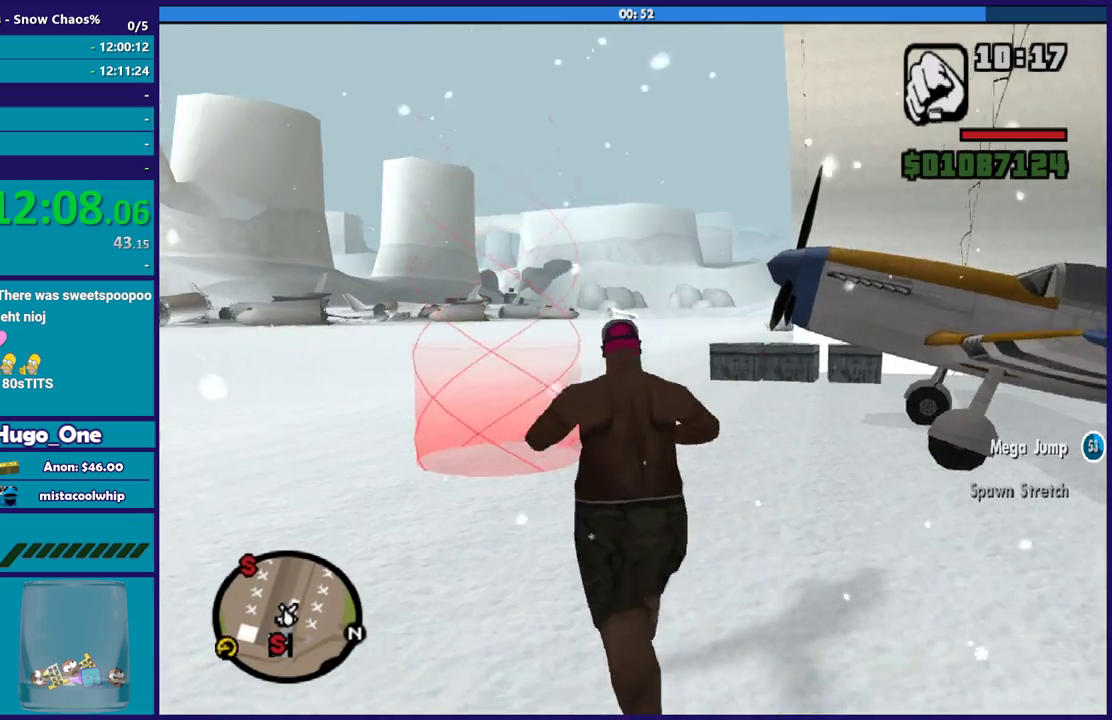
{"buttons": [], "left_stick": "up", "events": [[33, "Y", "down"], [100, "Y", "up"], [200, "left_stick", "up"]]}
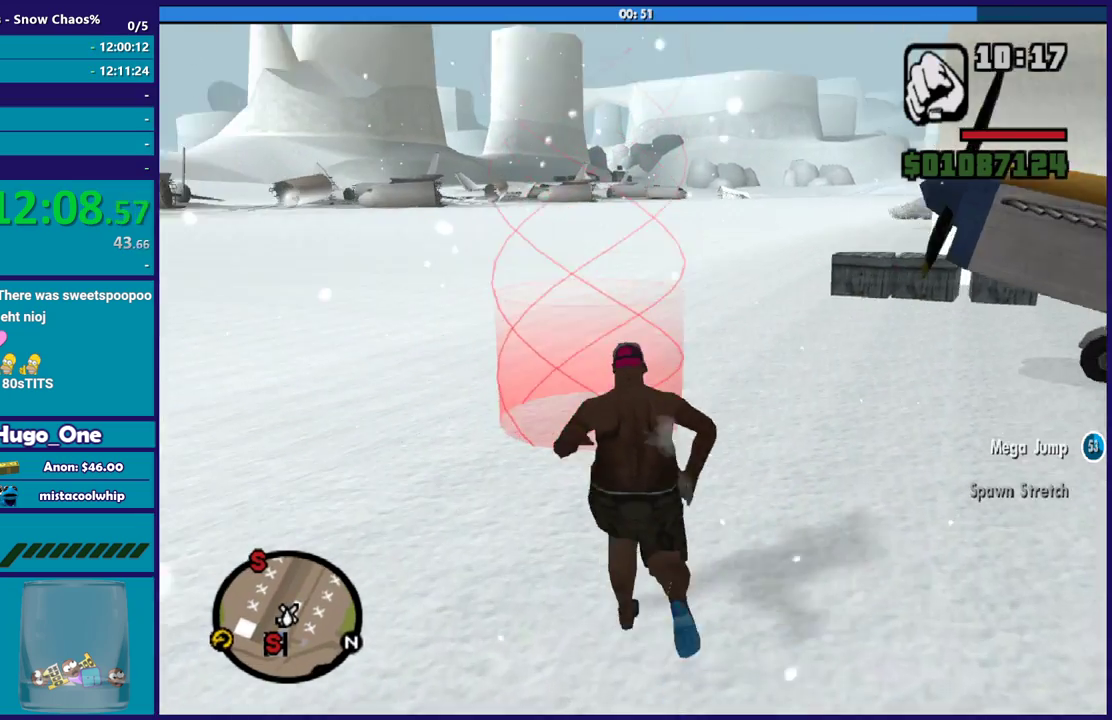
{"buttons": [], "left_stick": "up", "events": [[134, "left_stick", "up-left"], [234, "left_stick", "up"]]}
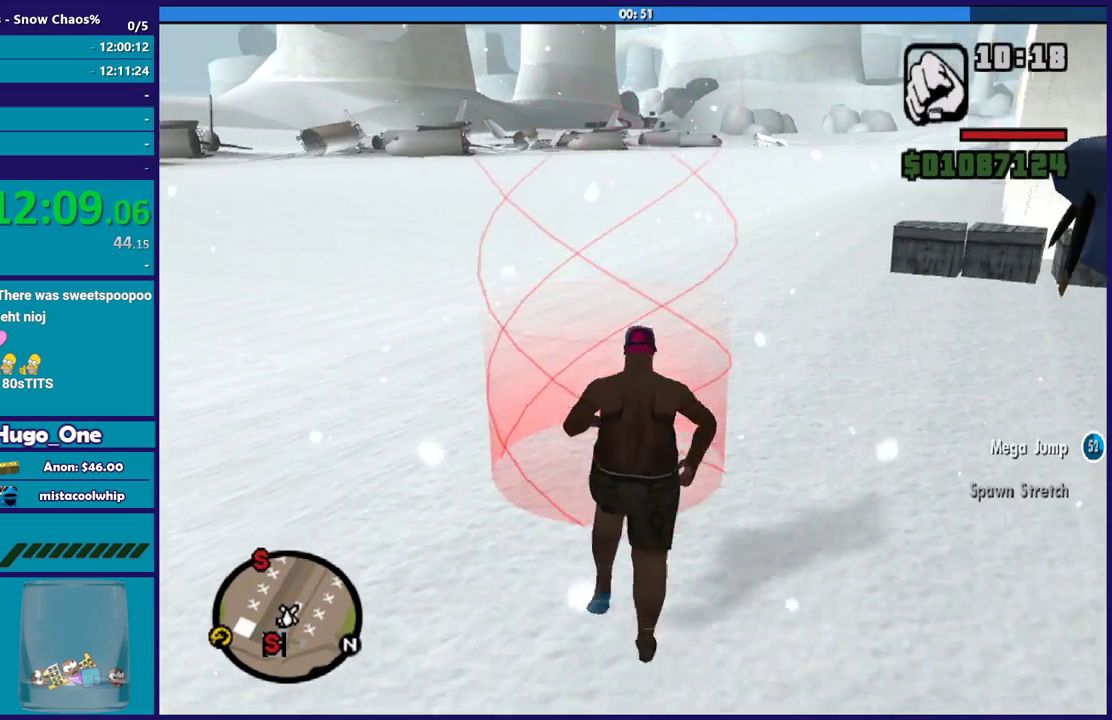
{"buttons": [], "left_stick": "center", "events": [[300, "left_stick", "center"]]}
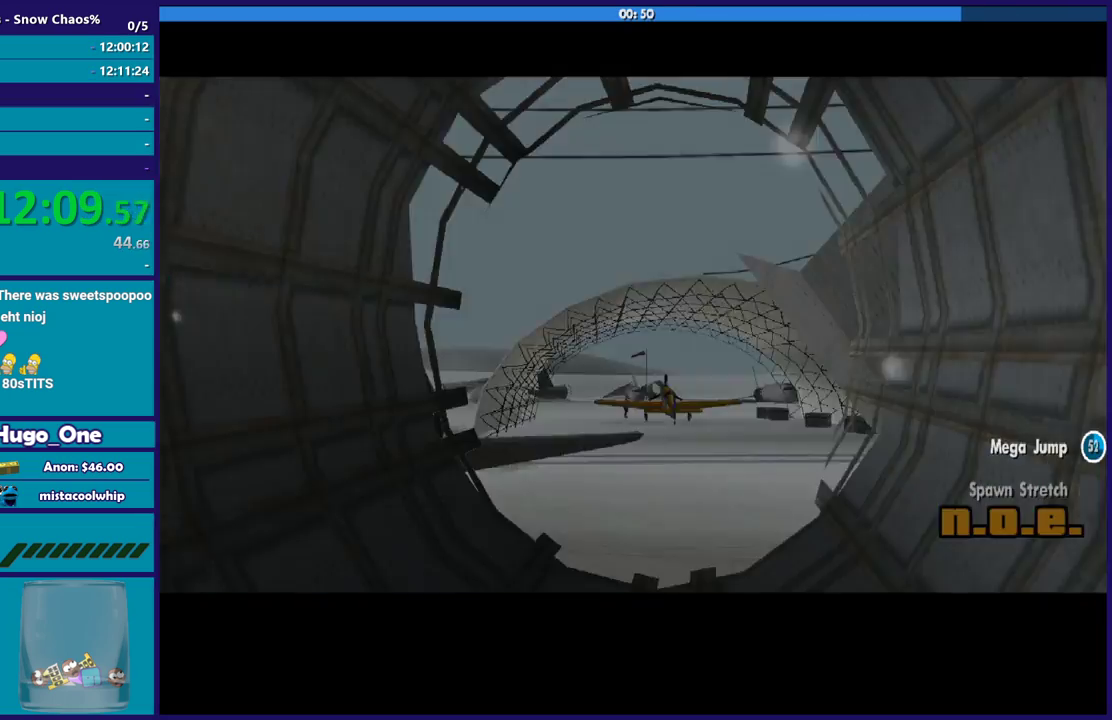
{"buttons": [], "left_stick": "center", "events": []}
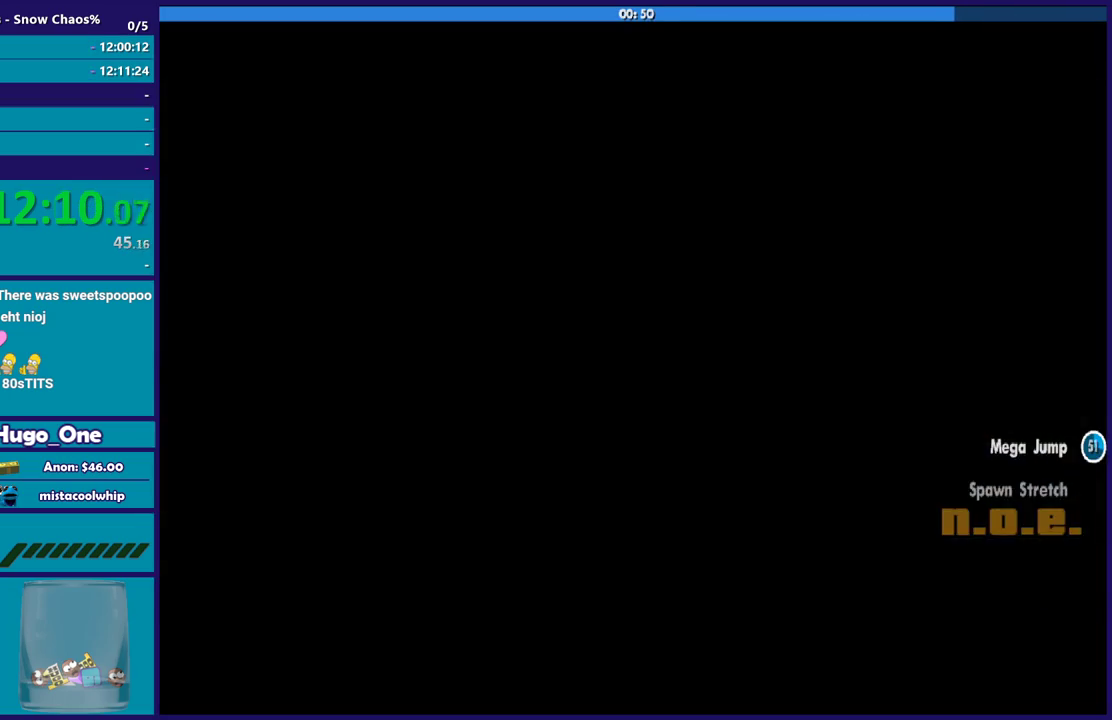
{"buttons": [], "left_stick": "center", "events": []}
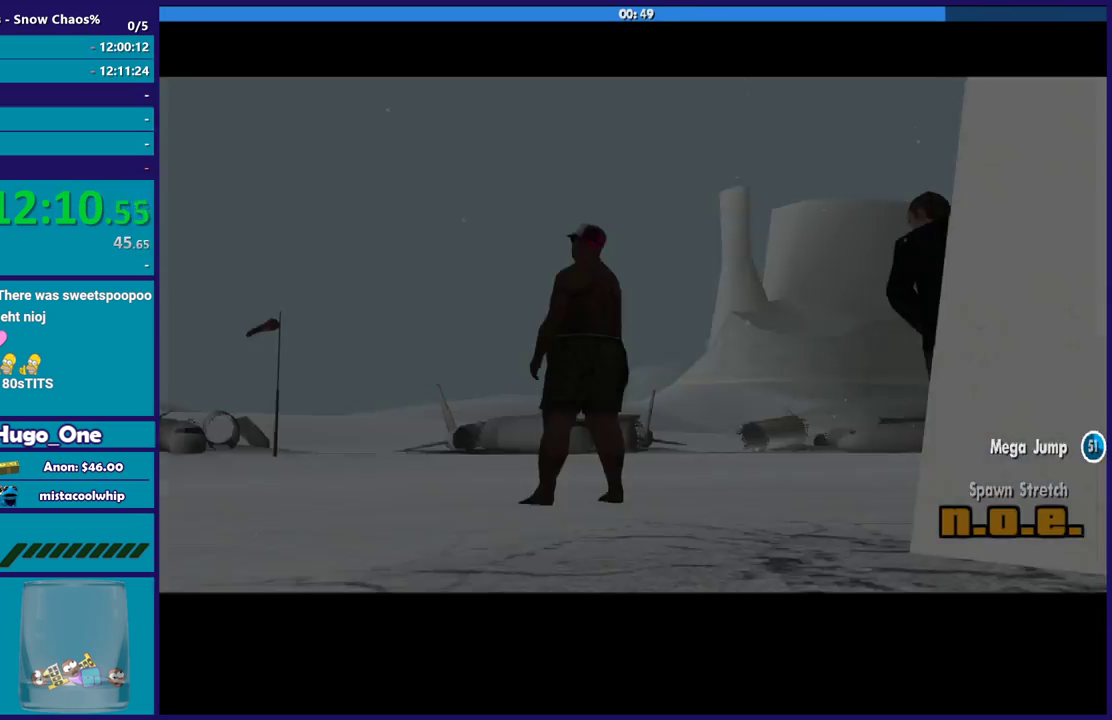
{"buttons": [], "left_stick": "center", "events": []}
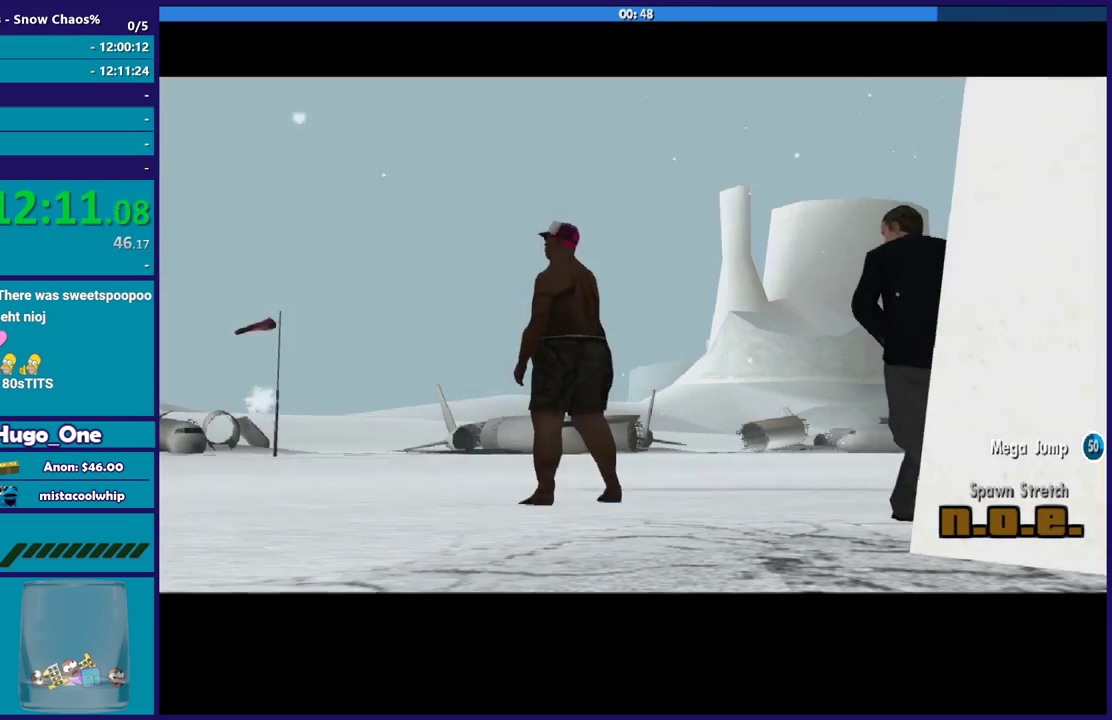
{"buttons": [], "left_stick": "center", "events": []}
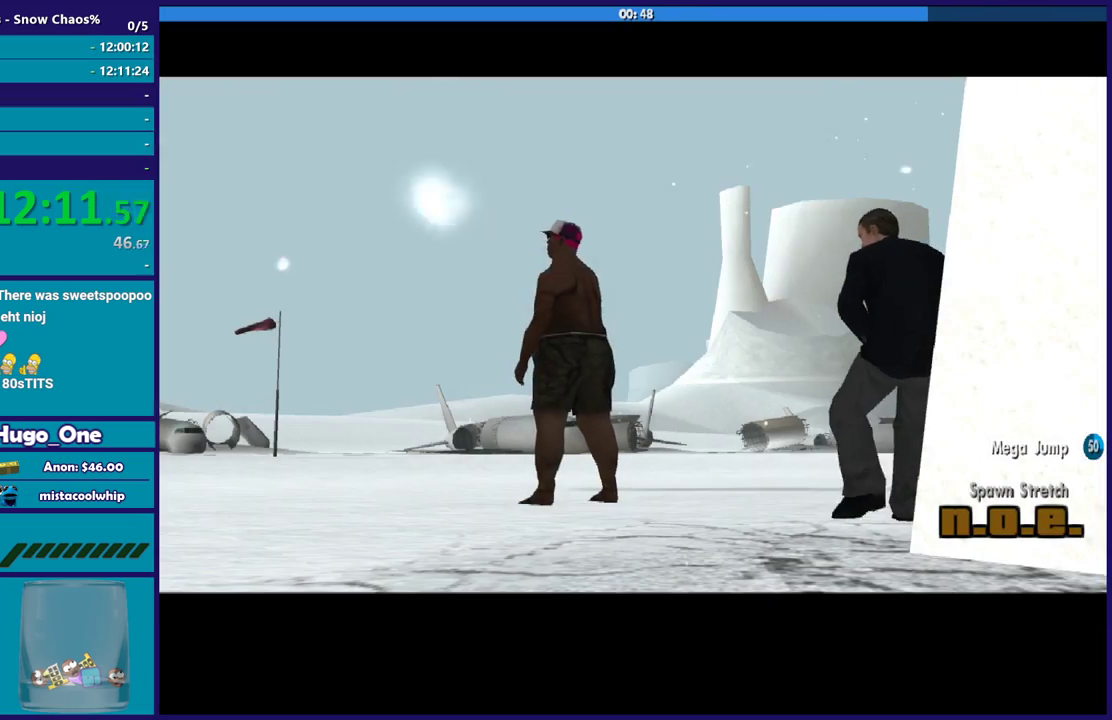
{"buttons": [], "left_stick": "center", "events": [[367, "A", "down"], [434, "A", "up"]]}
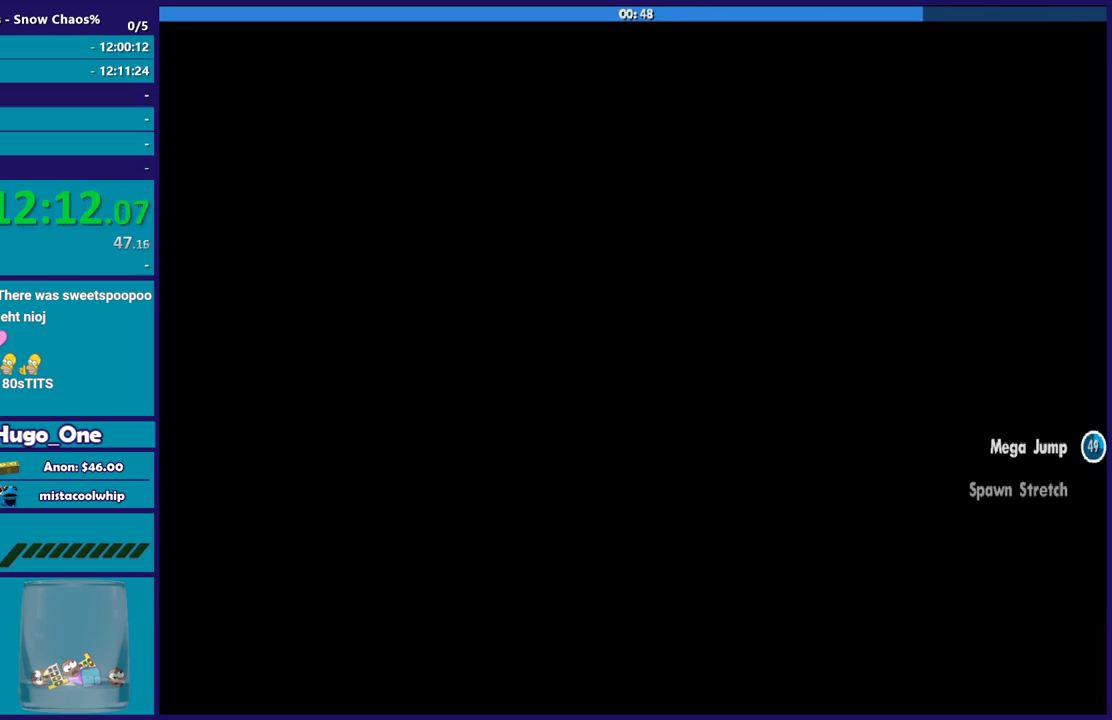
{"buttons": ["A"], "left_stick": "center", "events": [[33, "A", "down"], [166, "A", "up"], [500, "A", "down"]]}
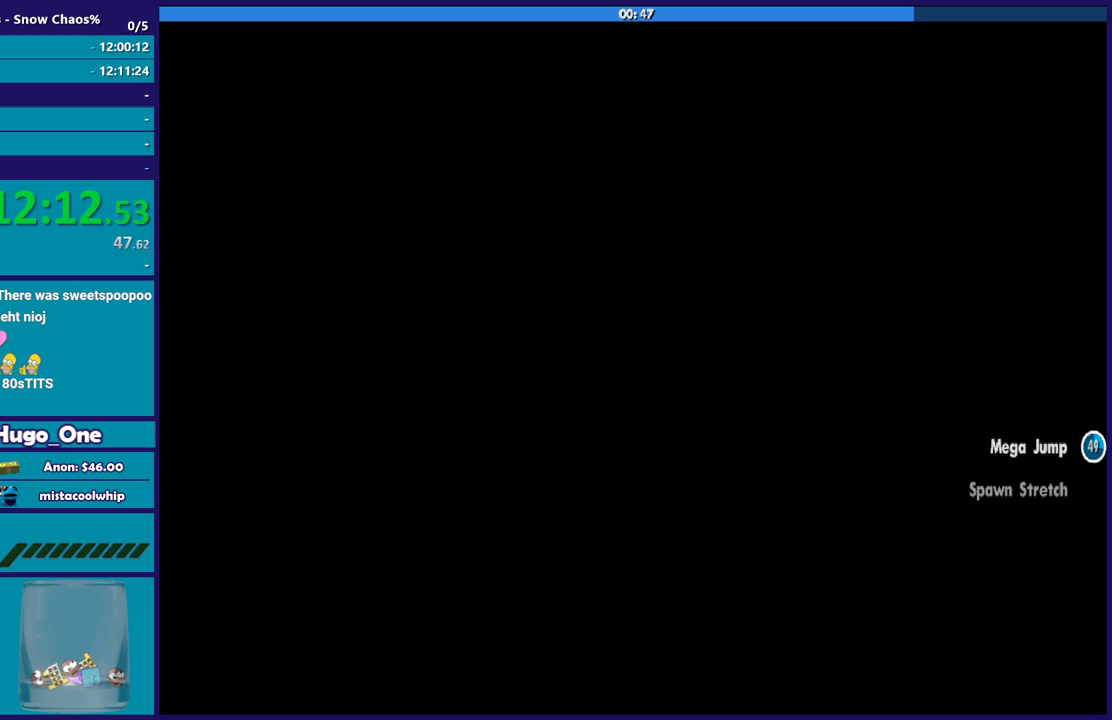
{"buttons": [], "left_stick": "center", "events": [[134, "A", "up"], [234, "A", "down"], [334, "A", "up"]]}
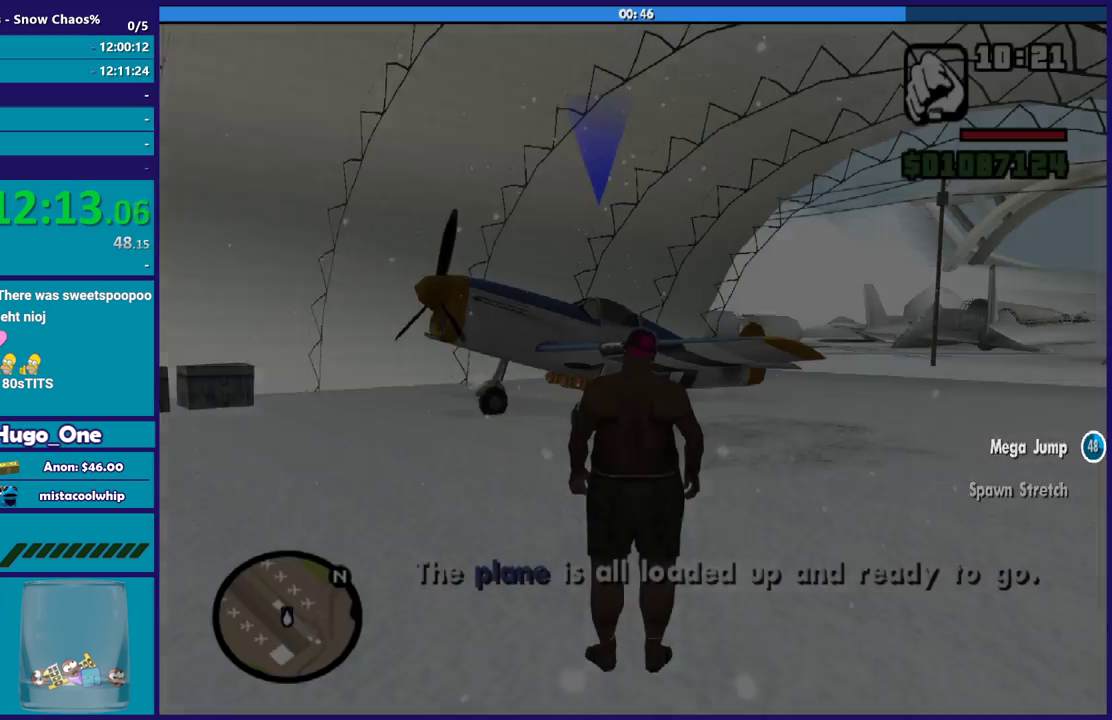
{"buttons": [], "left_stick": "up-right", "events": [[100, "A", "down"], [166, "left_stick", "up"], [233, "A", "up"], [233, "left_stick", "up-right"], [333, "A", "down"], [467, "A", "up"]]}
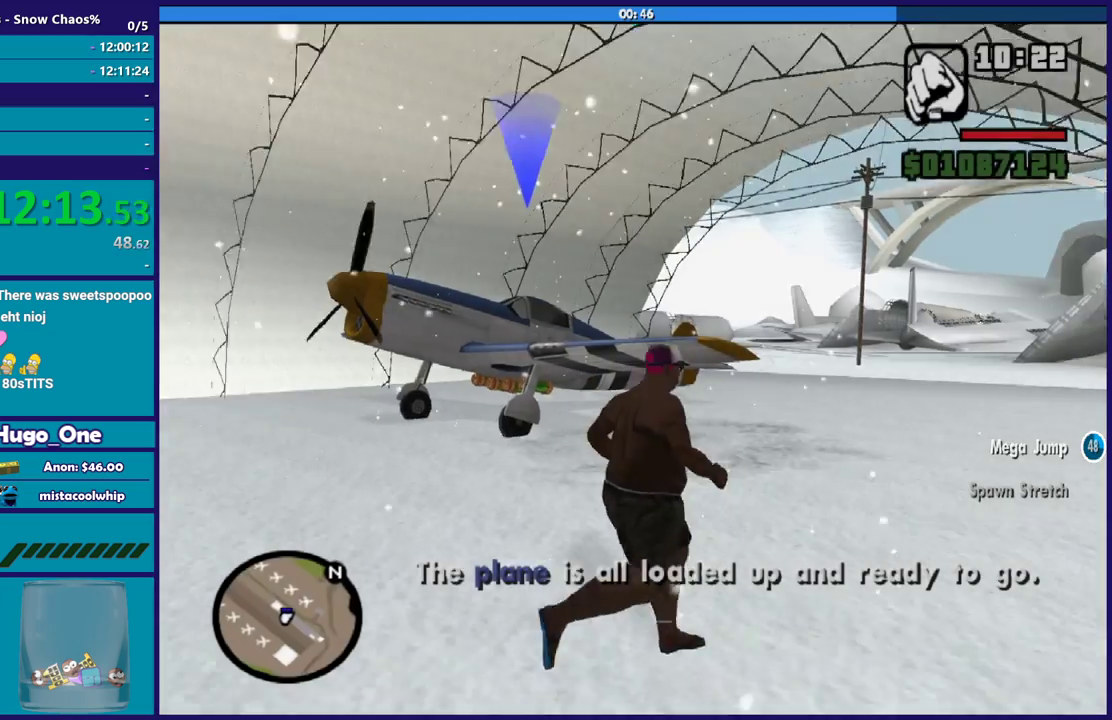
{"buttons": ["A"], "left_stick": "up", "events": [[33, "A", "down"], [167, "A", "up"], [267, "A", "down"], [367, "A", "up"], [367, "left_stick", "up"], [501, "A", "down"]]}
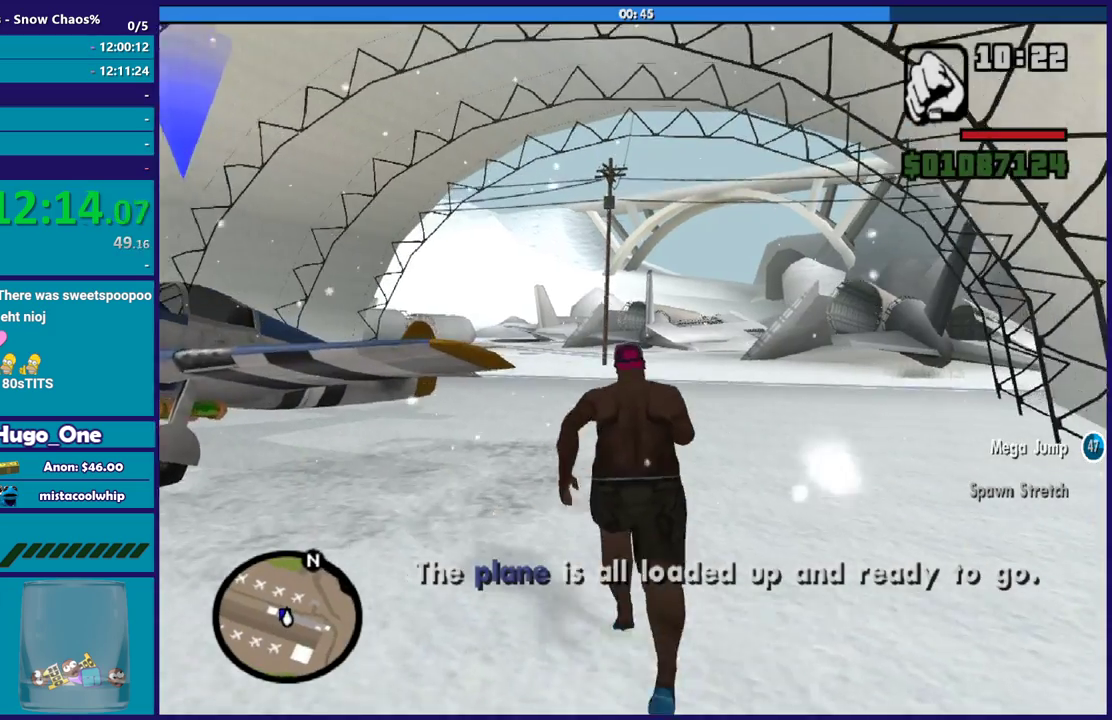
{"buttons": [], "left_stick": "up", "events": [[66, "A", "up"], [133, "left_stick", "up-left"], [200, "A", "down"], [267, "A", "up"], [300, "left_stick", "up"], [400, "A", "down"], [500, "A", "up"]]}
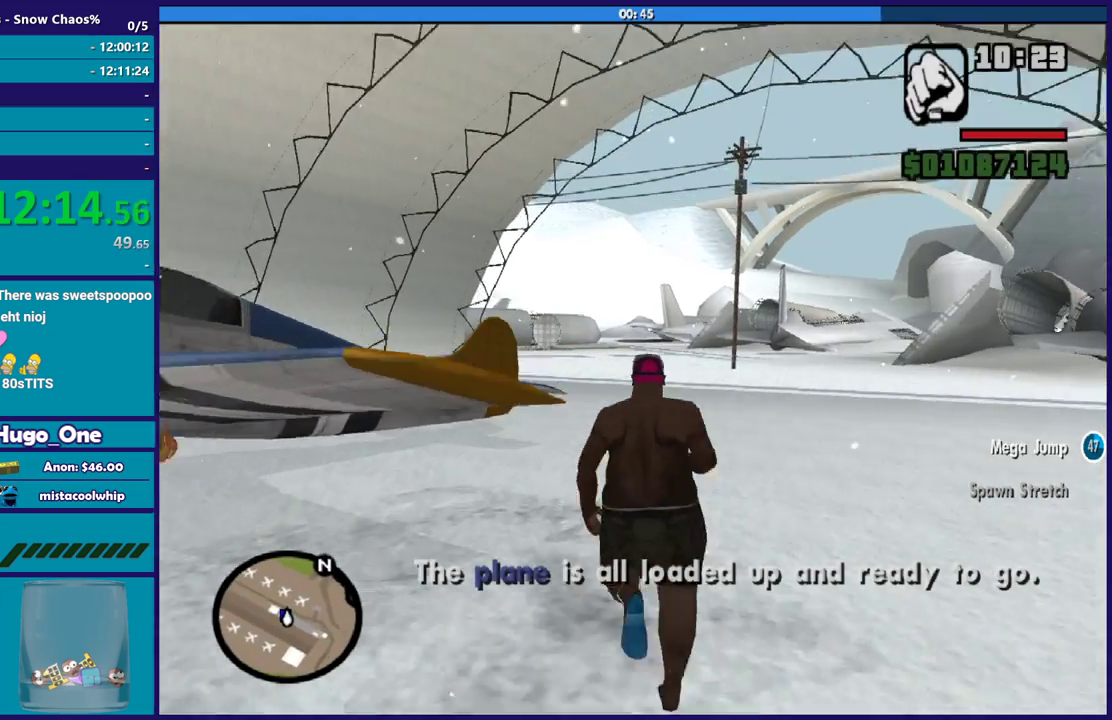
{"buttons": ["Y"], "left_stick": "up-left", "events": [[67, "A", "down"], [167, "left_stick", "up-left"], [200, "A", "up"], [334, "Y", "down"], [434, "Y", "up"], [501, "Y", "down"]]}
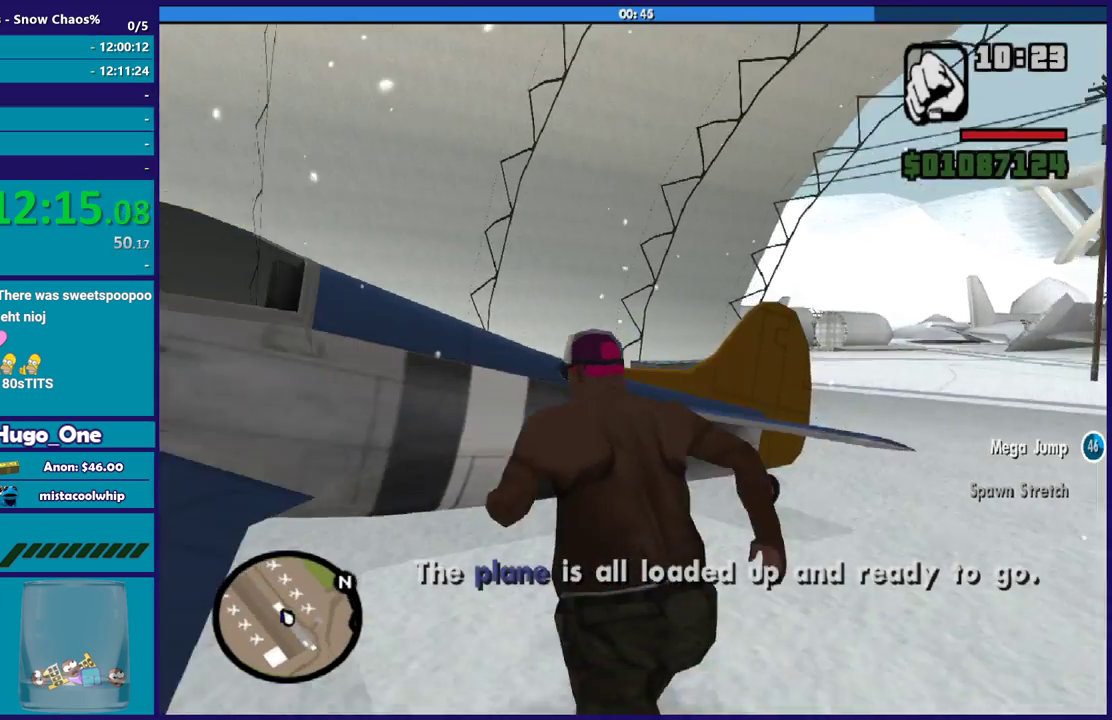
{"buttons": [], "left_stick": "center", "events": [[133, "Y", "up"], [200, "Y", "down"], [233, "left_stick", "center"], [333, "Y", "up"], [400, "Y", "down"], [500, "Y", "up"]]}
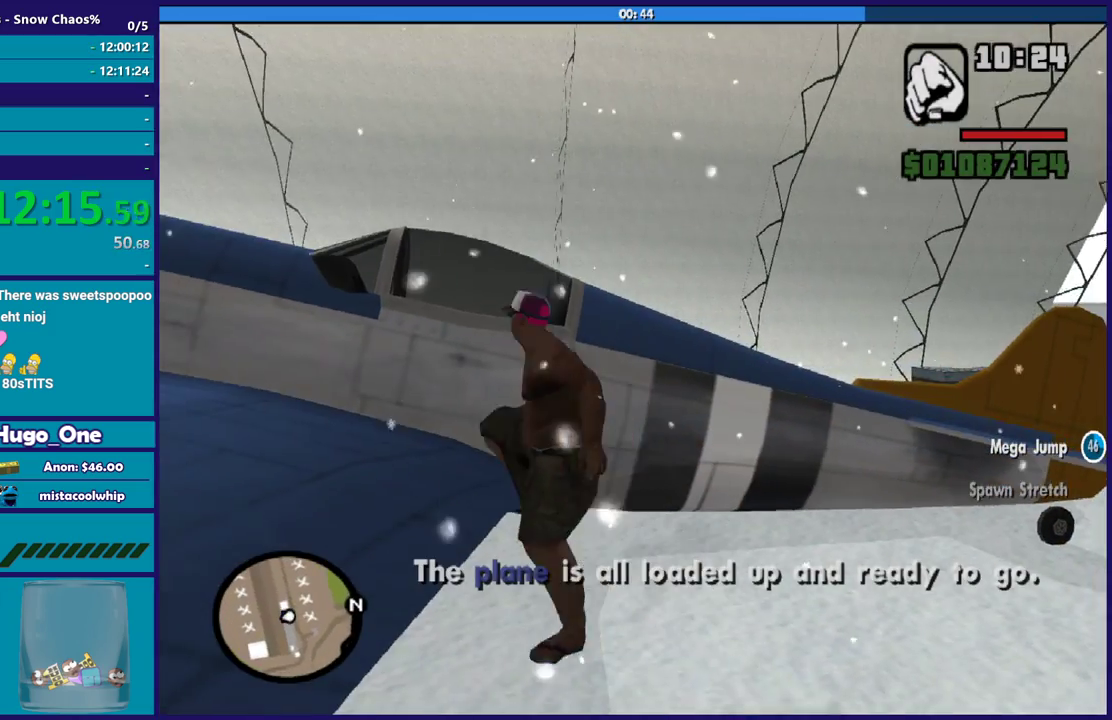
{"buttons": [], "left_stick": "center", "events": [[100, "Y", "down"], [167, "Y", "up"]]}
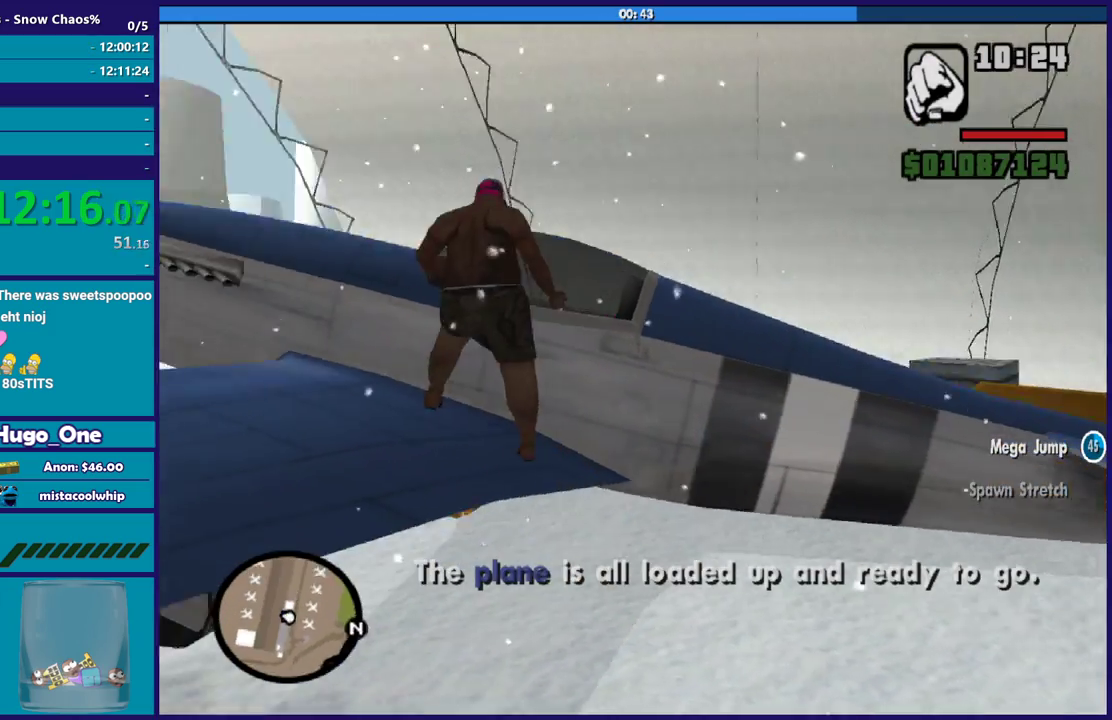
{"buttons": [], "left_stick": "center", "events": []}
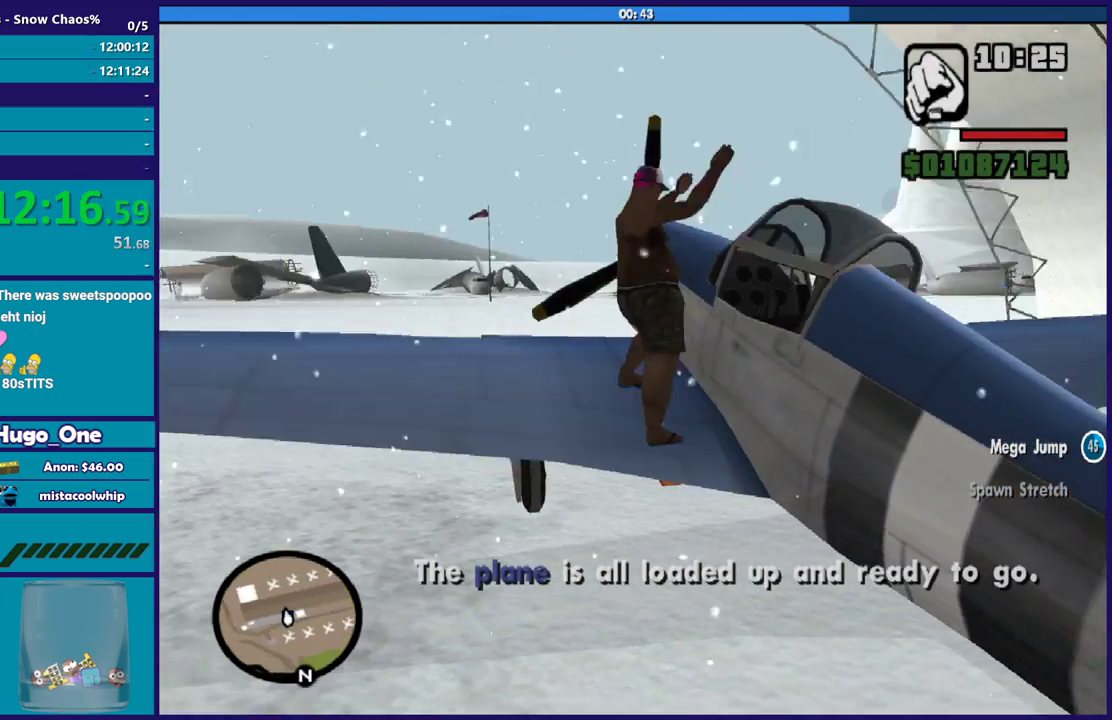
{"buttons": [], "left_stick": "center", "events": []}